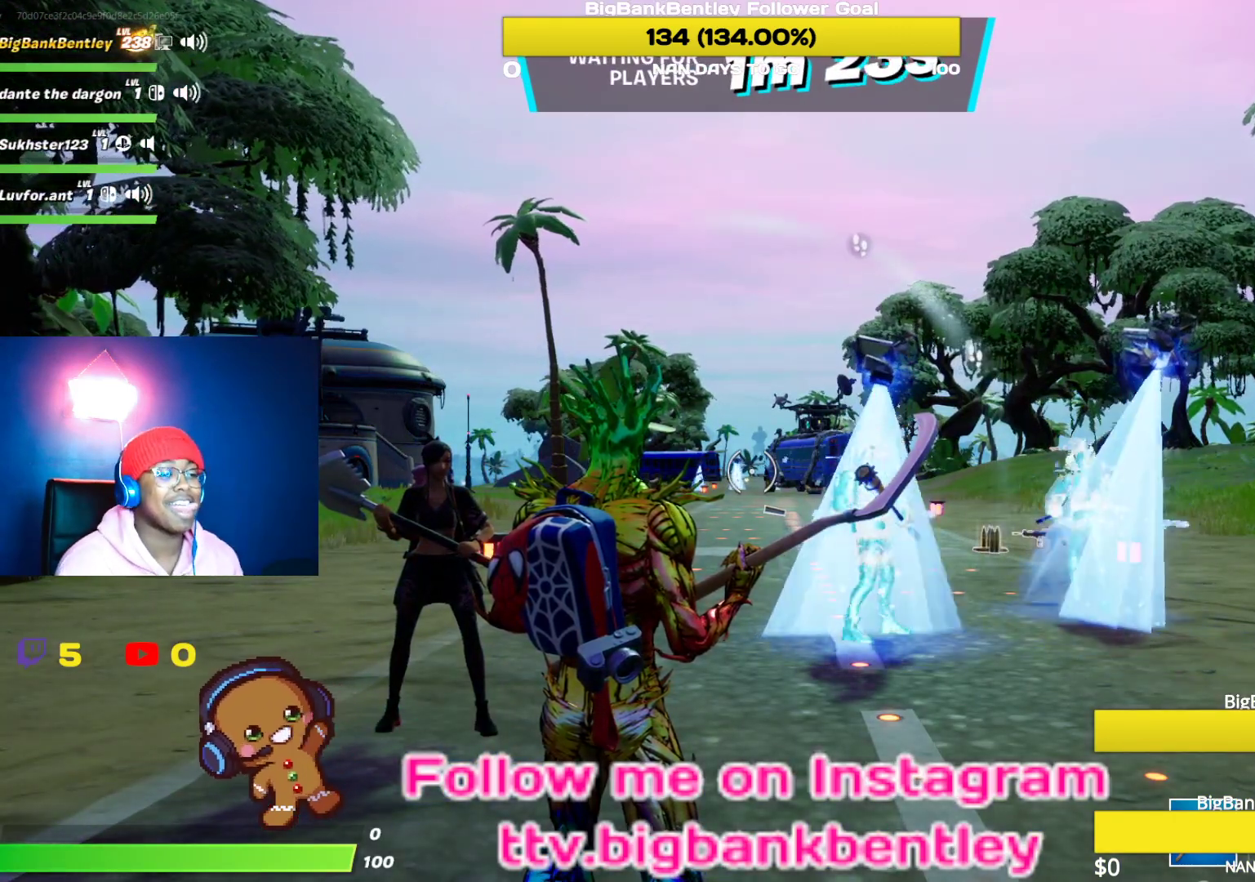
Gameplay with a controller (Xbox layout); each line is a JSON object with the inputs held at the frame after it. "events" lists button and stick changes between this image and that frame as [ms after this image, input, new state], when the widget could be followed in between.
{"buttons": [], "left_stick": "center", "right_stick": "right", "events": [[283, "right_stick", "right"]]}
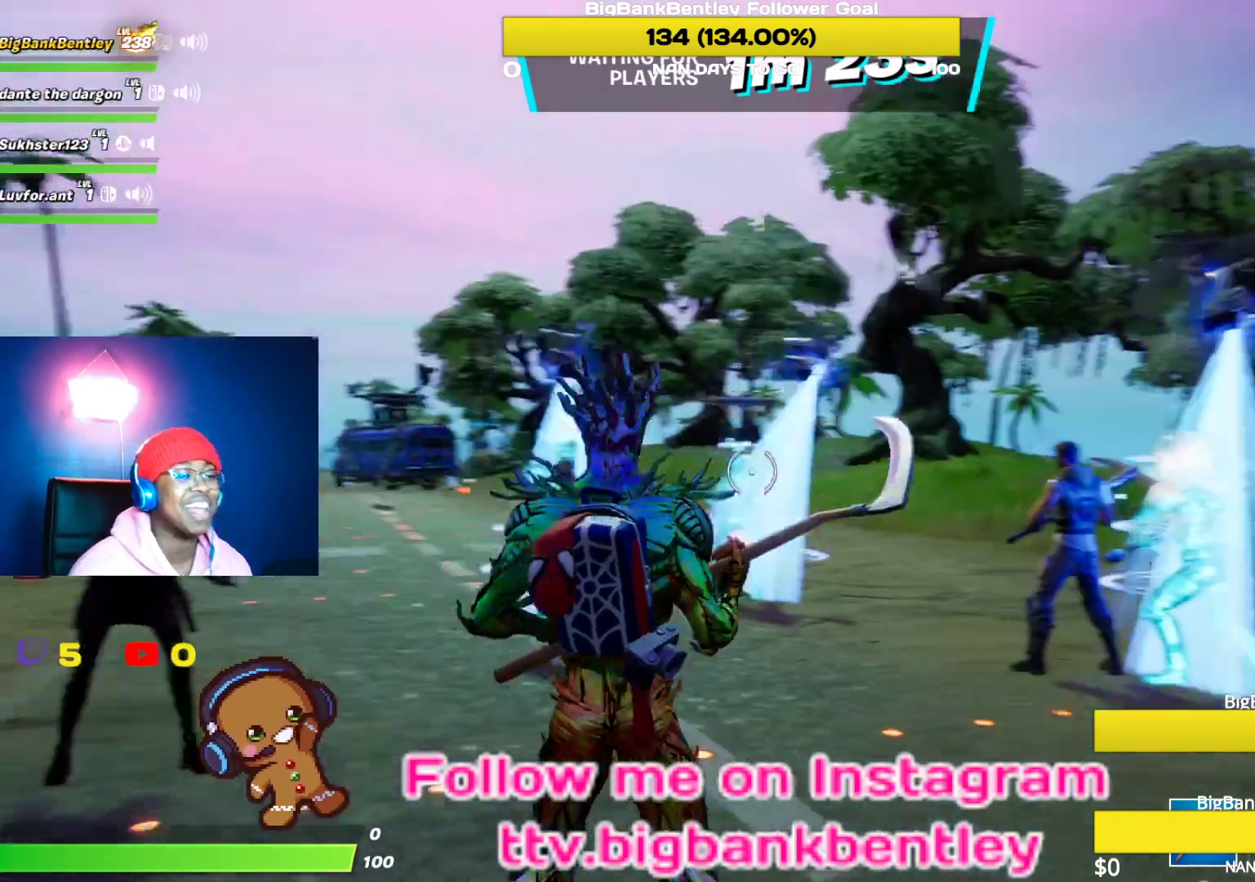
{"buttons": [], "left_stick": "center", "right_stick": "down", "events": [[100, "right_stick", "center"], [283, "right_stick", "down-right"], [467, "right_stick", "down"]]}
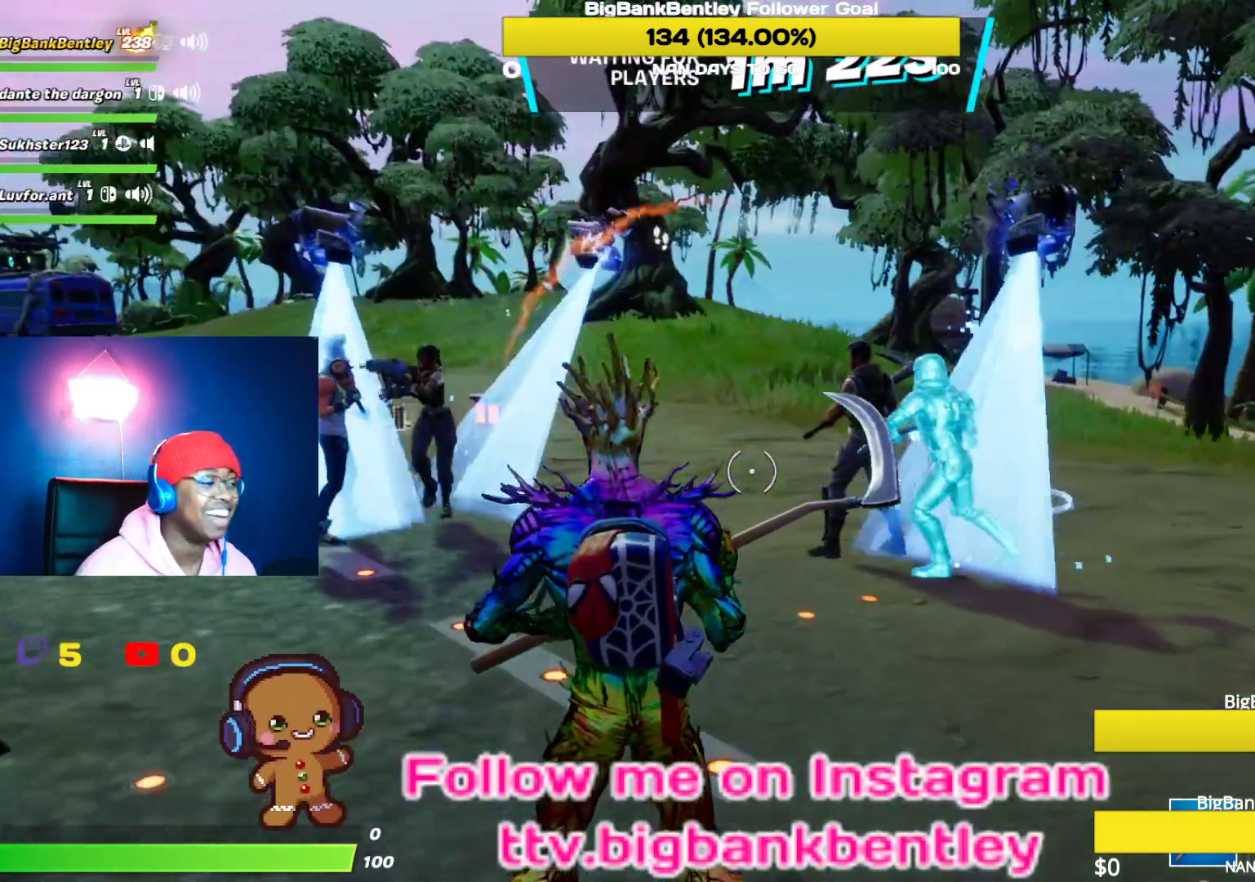
{"buttons": [], "left_stick": "up", "right_stick": "left", "events": [[17, "left_stick", "up"], [33, "right_stick", "center"], [333, "right_stick", "left"]]}
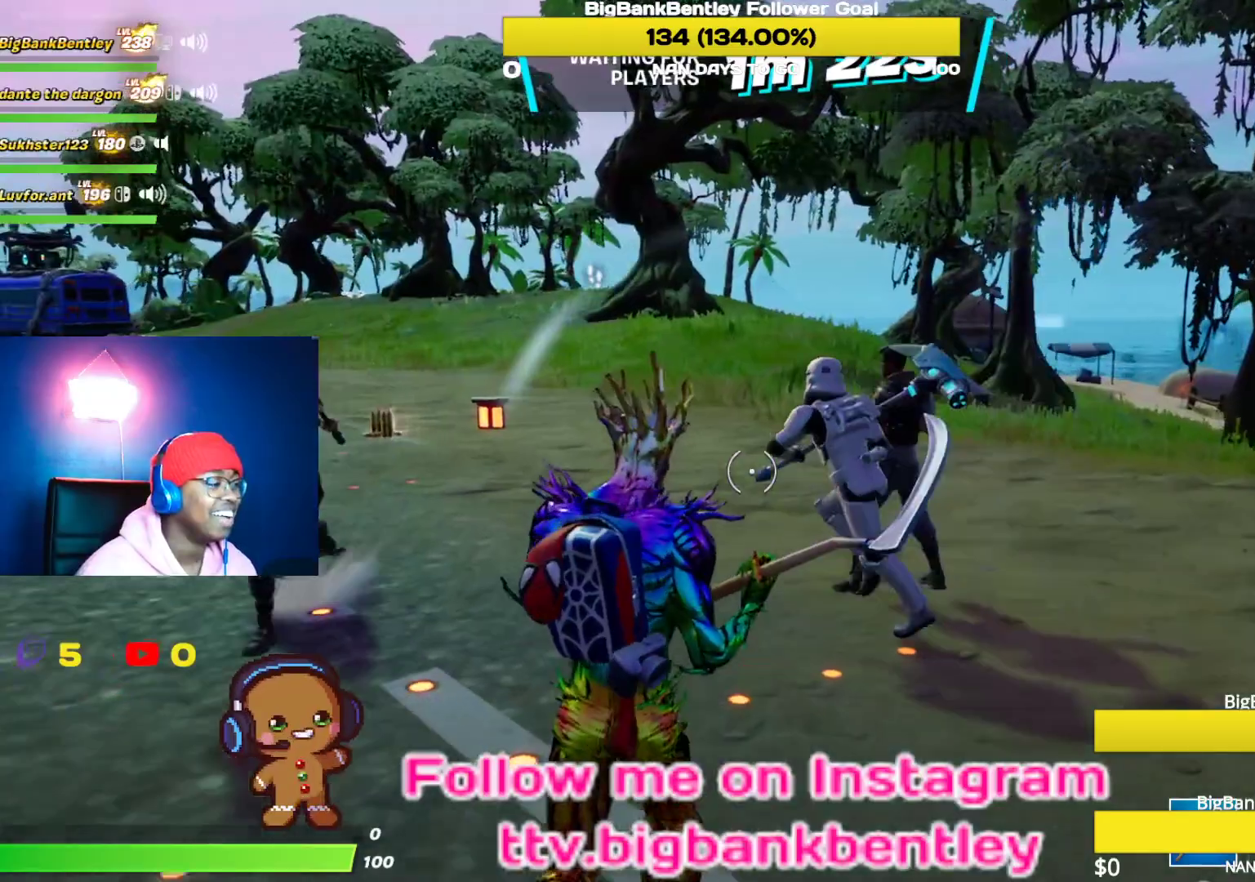
{"buttons": [], "left_stick": "up", "right_stick": "left", "events": [[83, "right_stick", "center"], [183, "left_stick", "center"], [267, "right_stick", "left"], [317, "left_stick", "up"]]}
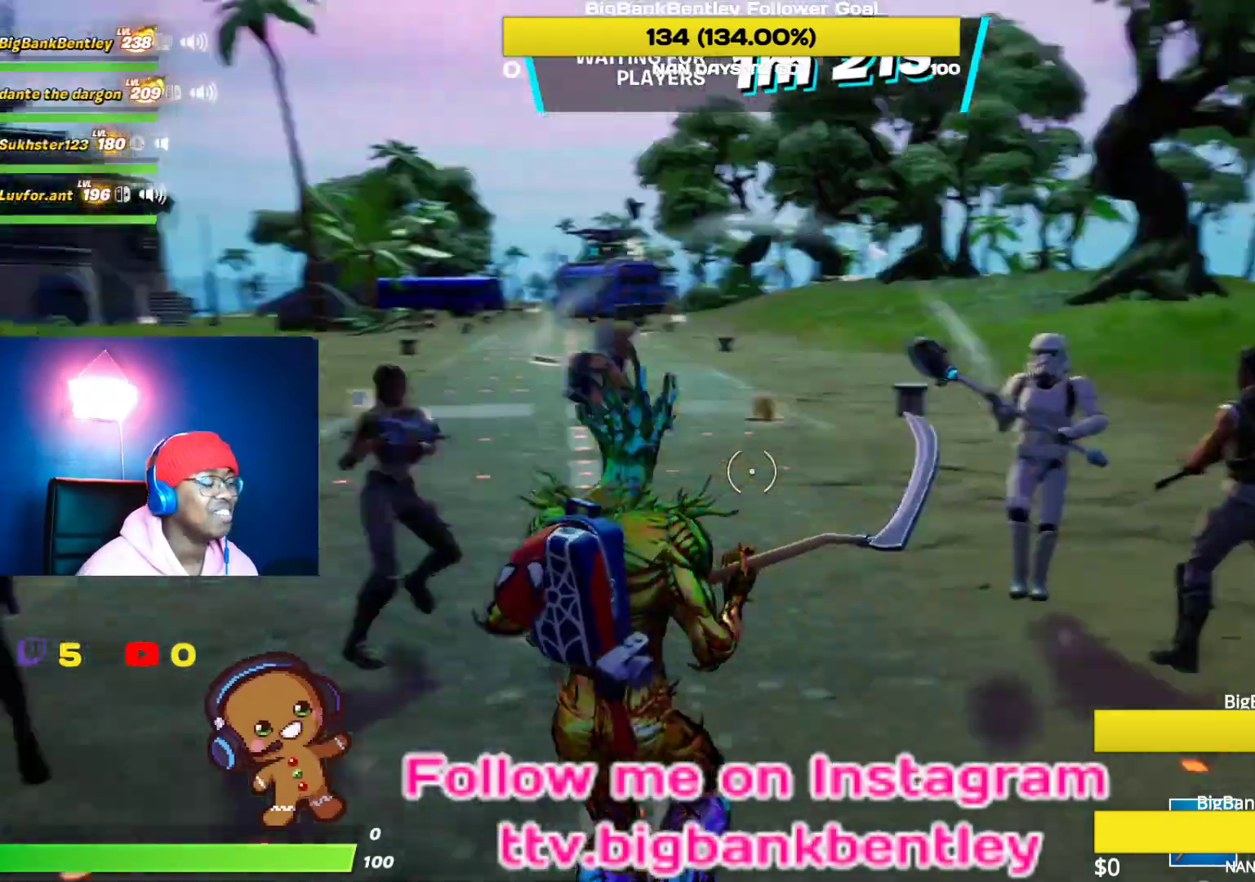
{"buttons": [], "left_stick": "right", "right_stick": "left", "events": [[200, "left_stick", "up-right"], [367, "left_stick", "right"]]}
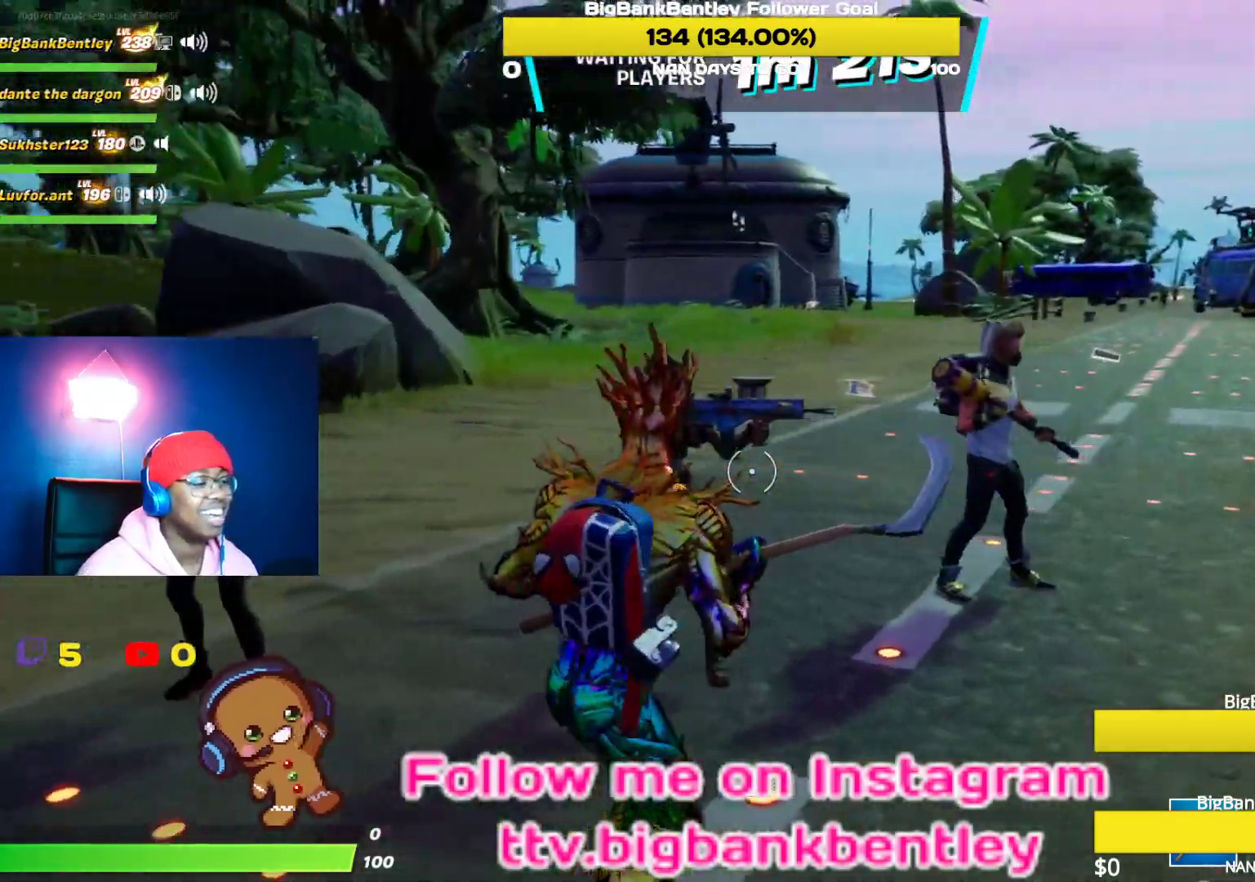
{"buttons": [], "left_stick": "center", "right_stick": "left", "events": [[33, "left_stick", "down-right"], [283, "left_stick", "down"], [383, "left_stick", "center"]]}